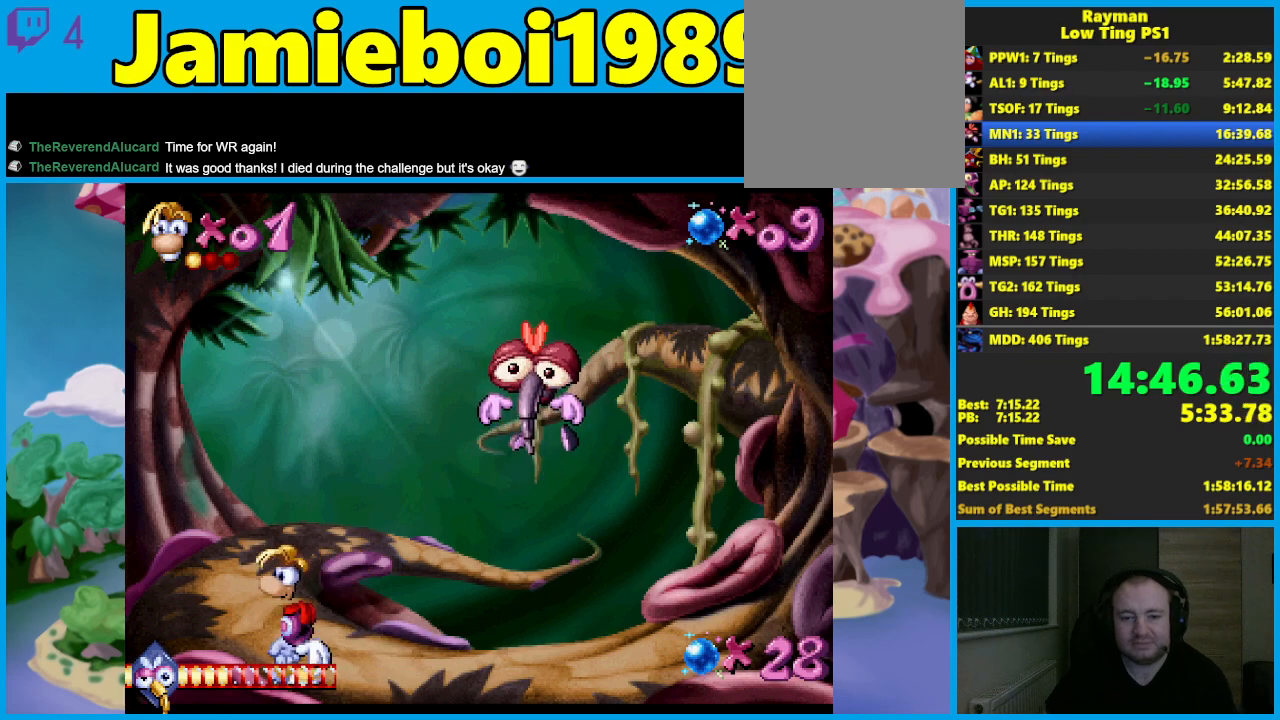
Gameplay with a controller (Xbox layout); each line is a JSON object with the inputs held at the frame after it. "events" lists button and stick changes between this image and that frame as [ms after this image, input, new state], when the widget could be followed in between. Not read: R3 right_stick.
{"buttons": [], "left_stick": "right", "events": [[67, "left_stick", "left"], [233, "left_stick", "center"], [450, "left_stick", "right"]]}
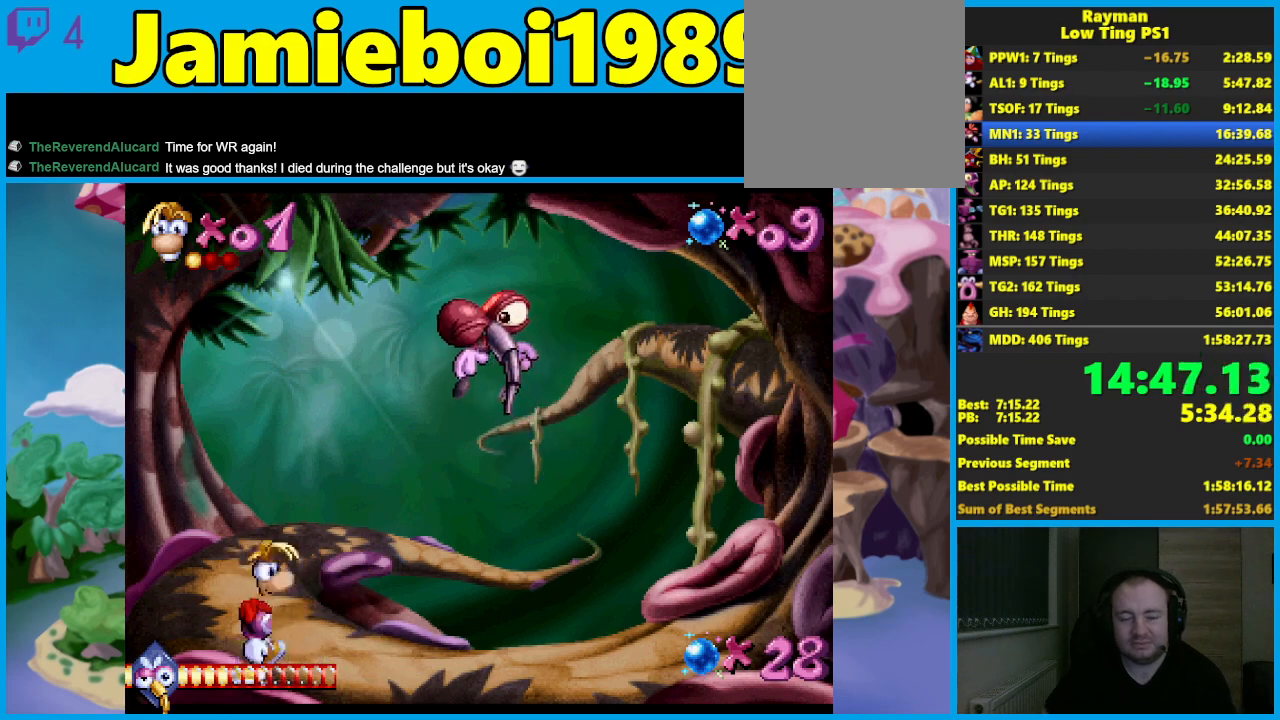
{"buttons": [], "left_stick": "down", "events": [[217, "left_stick", "center"], [300, "left_stick", "down"]]}
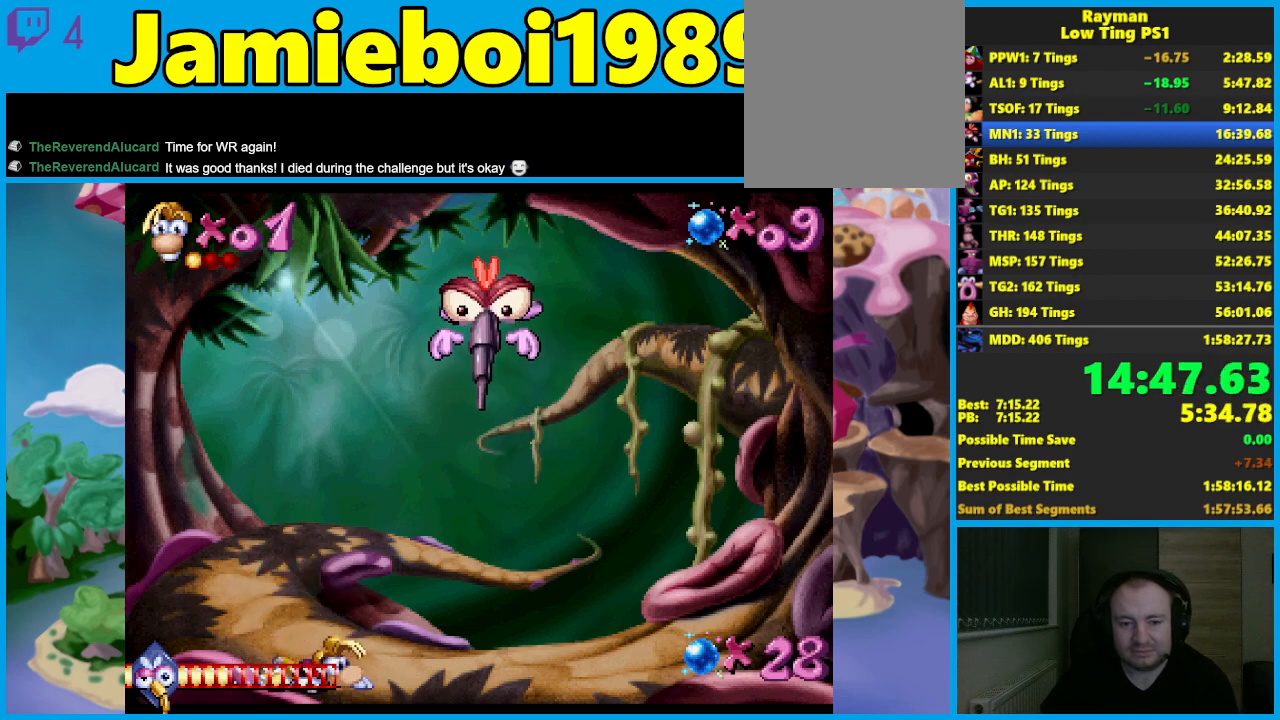
{"buttons": [], "left_stick": "down", "events": []}
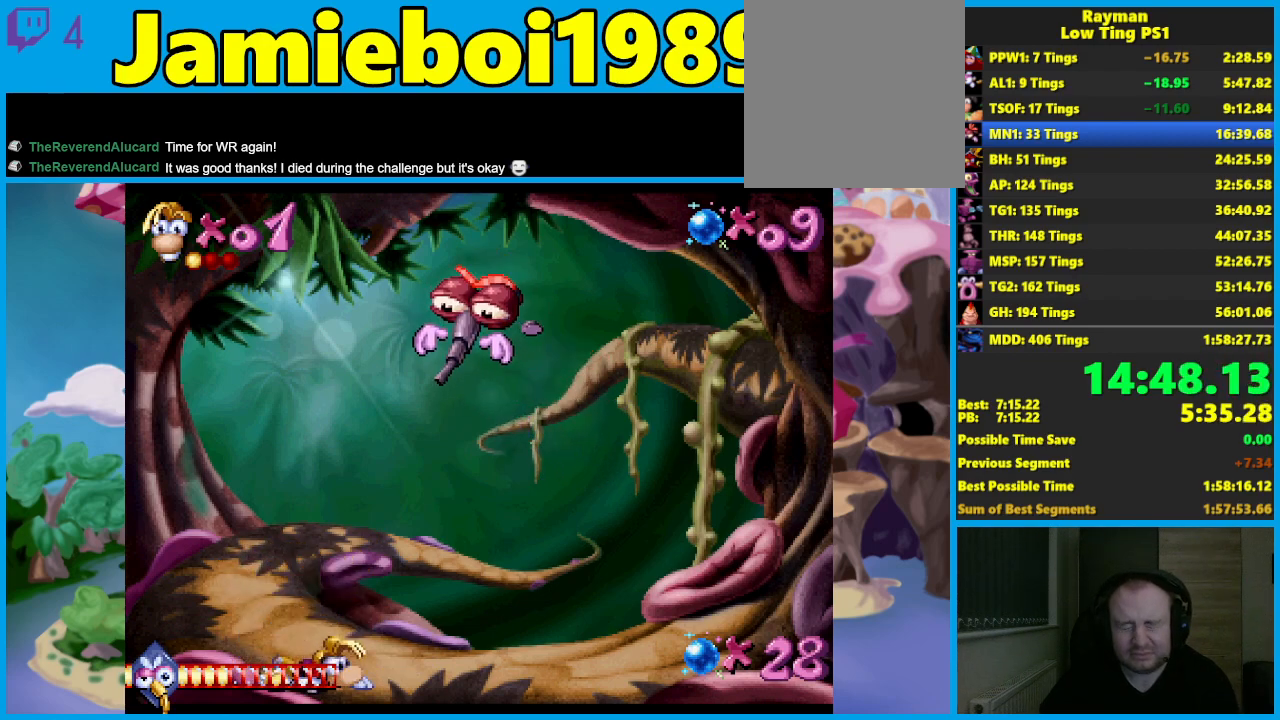
{"buttons": [], "left_stick": "down", "events": []}
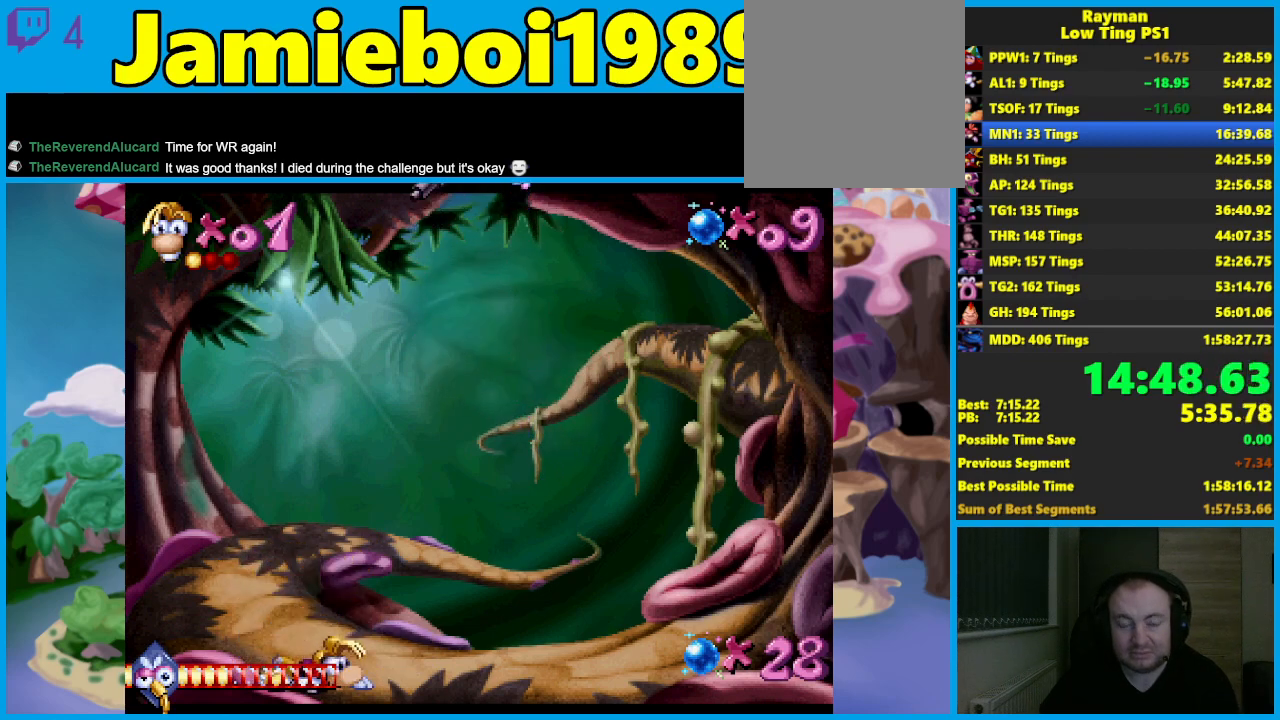
{"buttons": [], "left_stick": "down", "events": []}
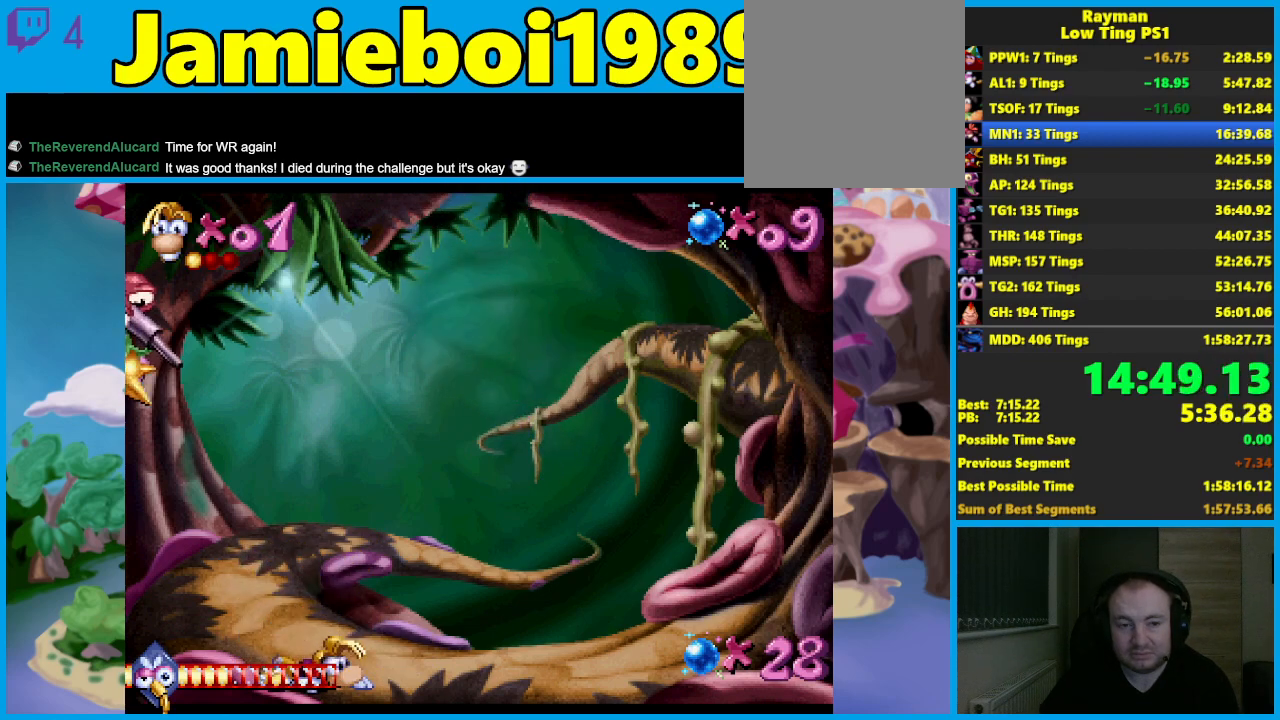
{"buttons": [], "left_stick": "right", "events": [[217, "left_stick", "center"], [300, "left_stick", "right"]]}
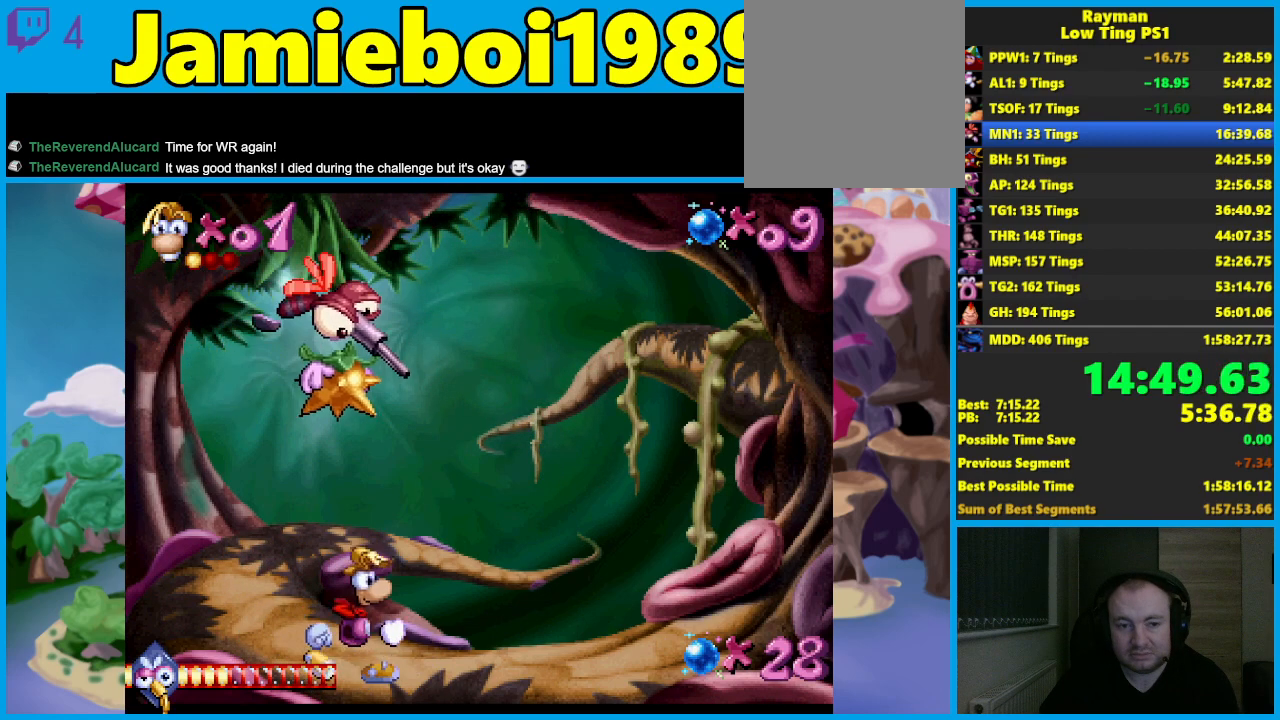
{"buttons": [], "left_stick": "right", "events": [[100, "left_stick", "center"], [200, "left_stick", "right"]]}
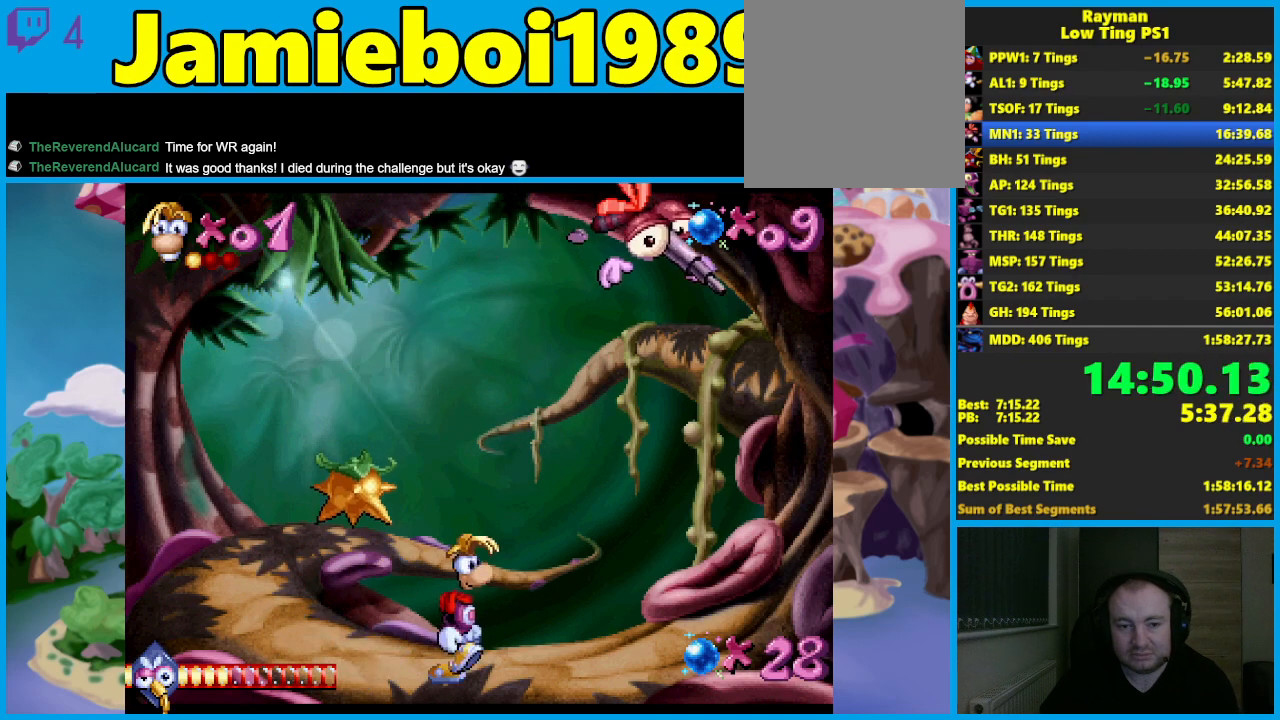
{"buttons": [], "left_stick": "right", "events": []}
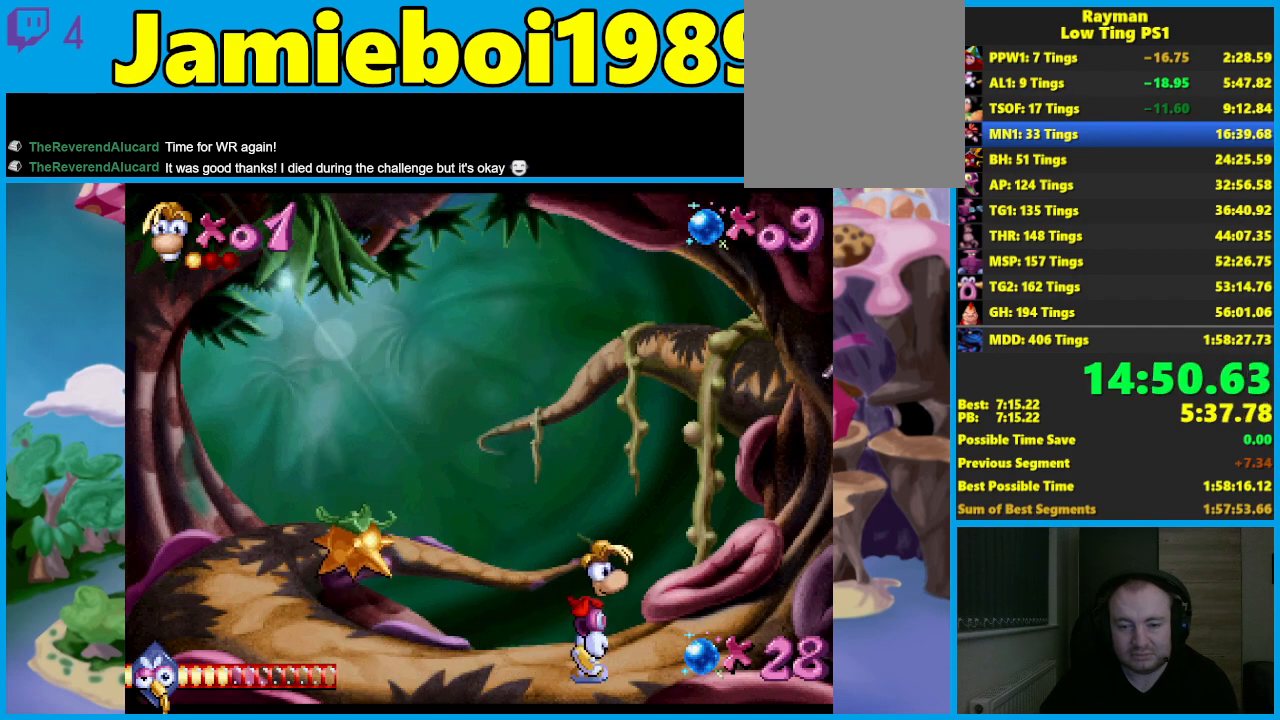
{"buttons": [], "left_stick": "left", "events": [[317, "left_stick", "left"]]}
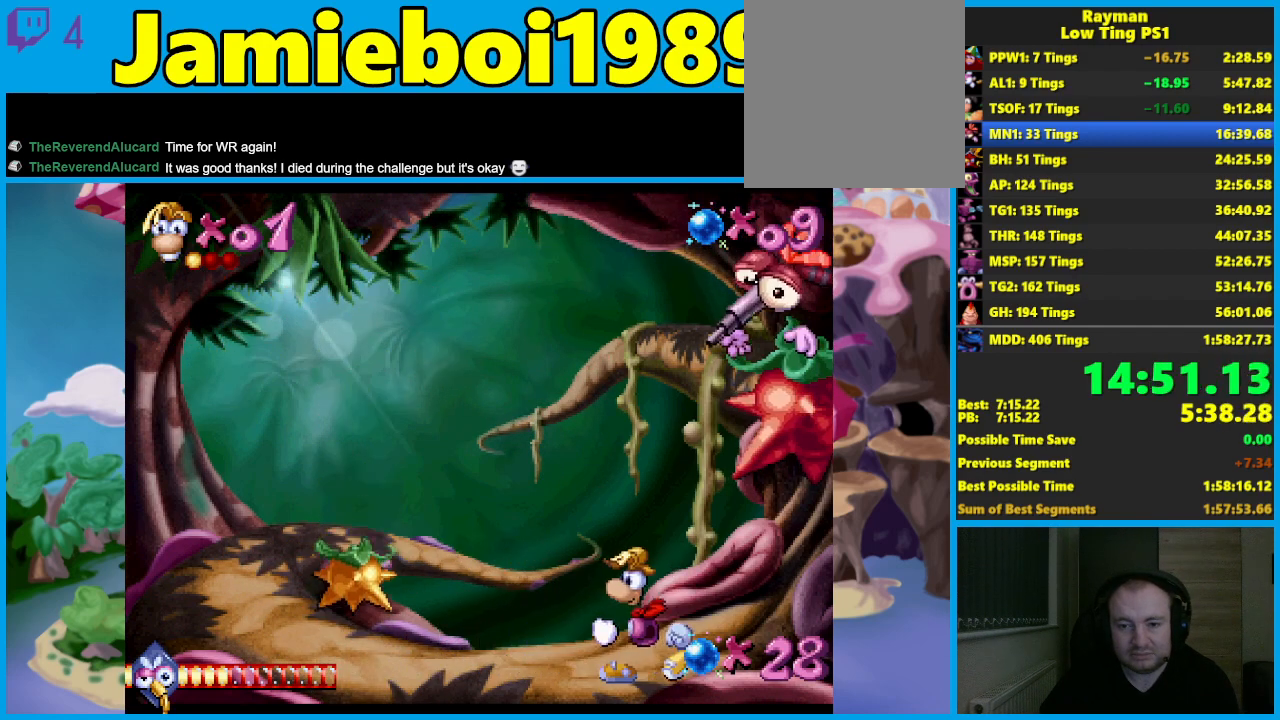
{"buttons": [], "left_stick": "left", "events": []}
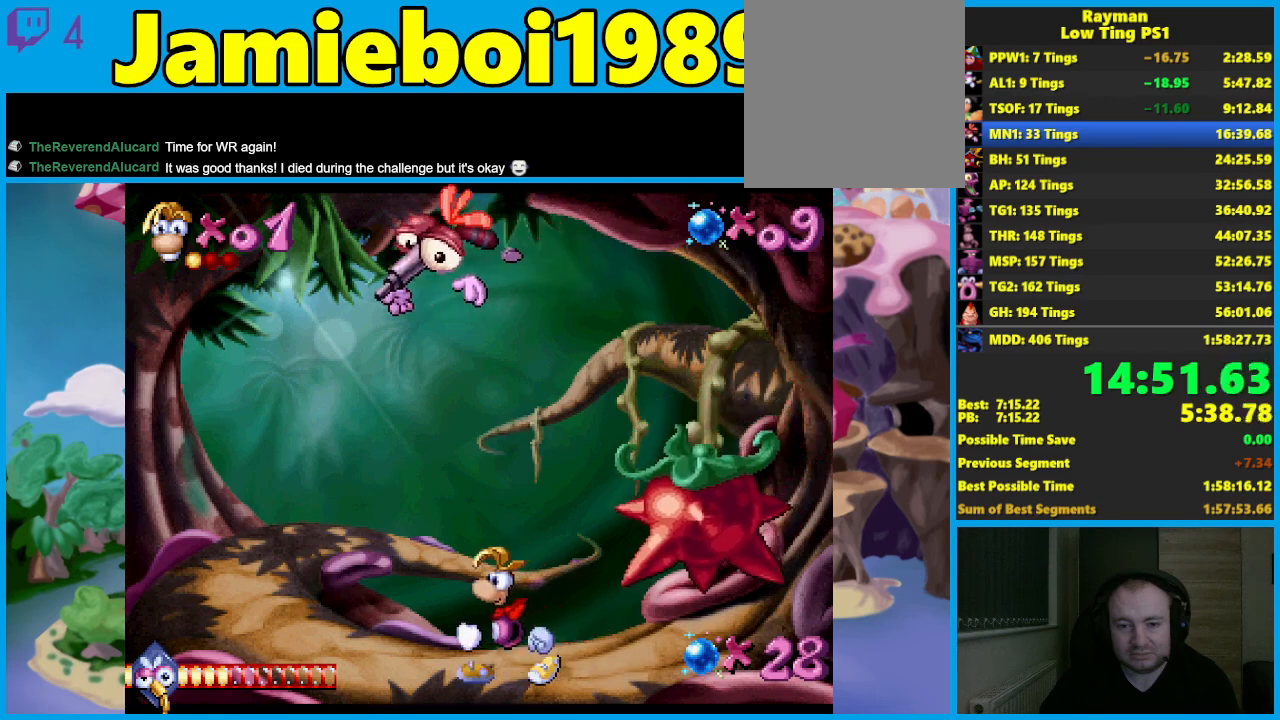
{"buttons": [], "left_stick": "right", "events": [[267, "left_stick", "center"], [350, "left_stick", "right"]]}
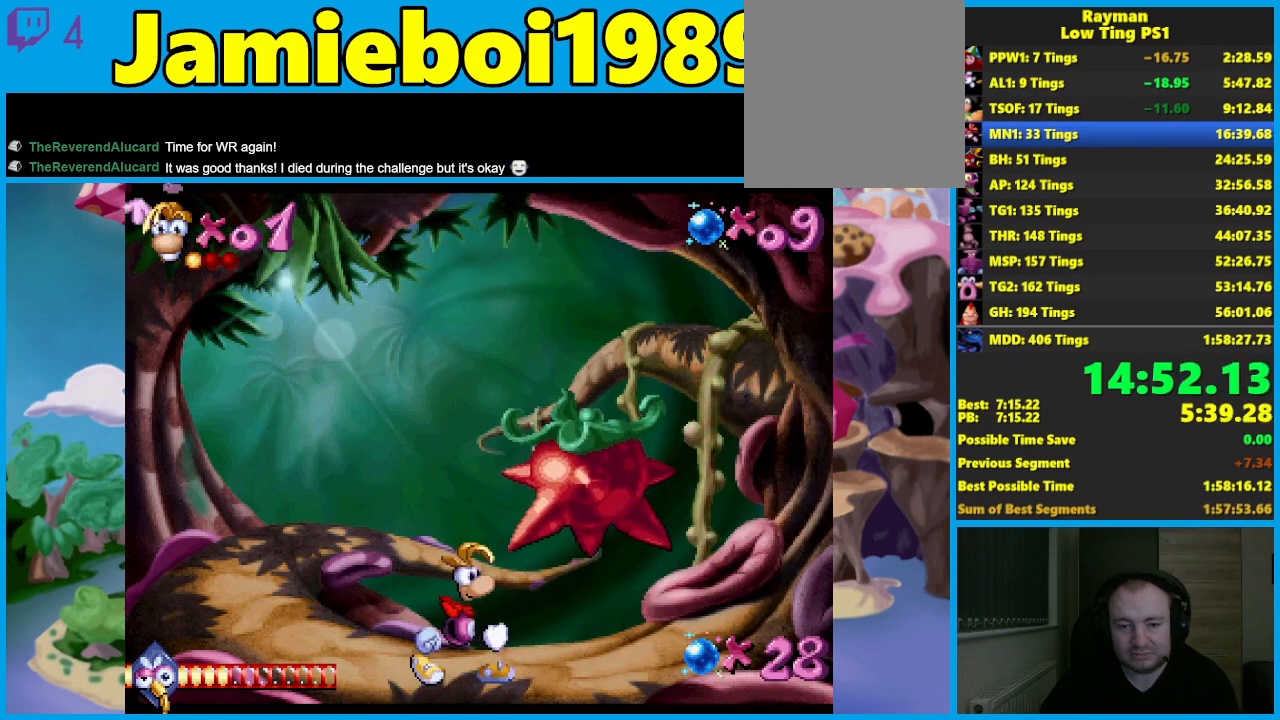
{"buttons": [], "left_stick": "down-right", "events": [[450, "left_stick", "down-right"]]}
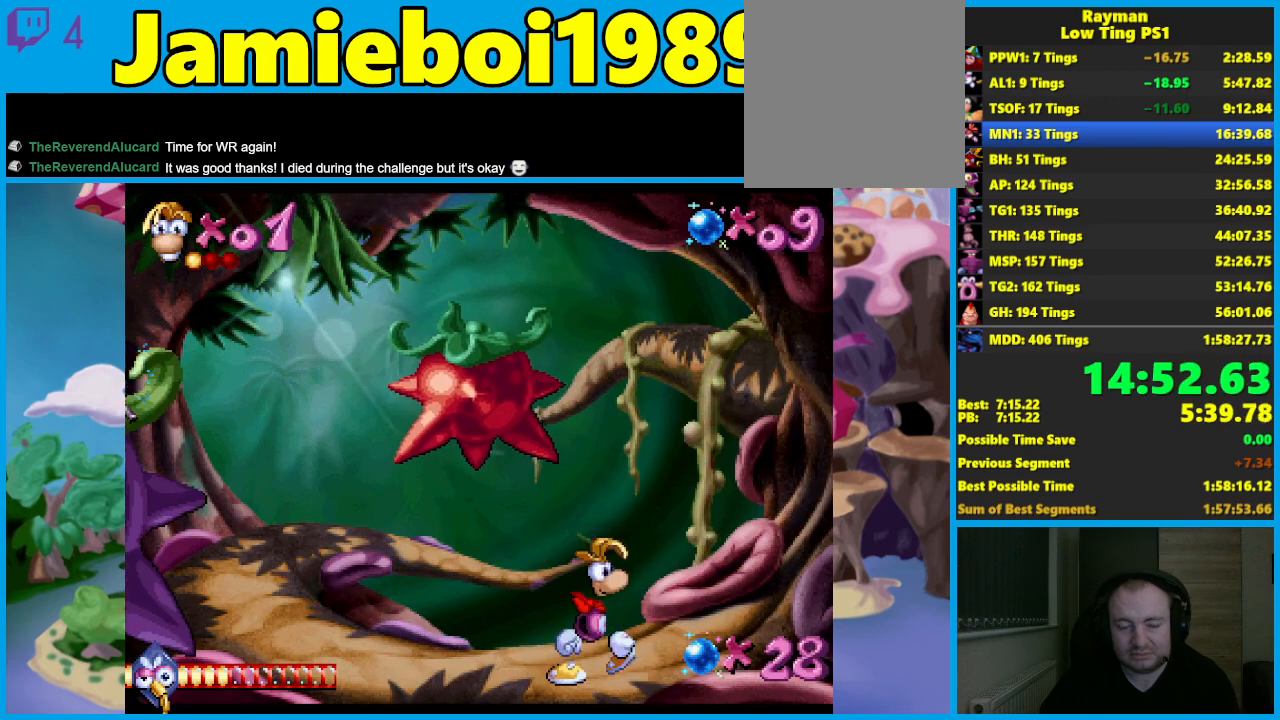
{"buttons": ["R2"], "left_stick": "down", "events": [[17, "left_stick", "down"], [383, "R2", "down"]]}
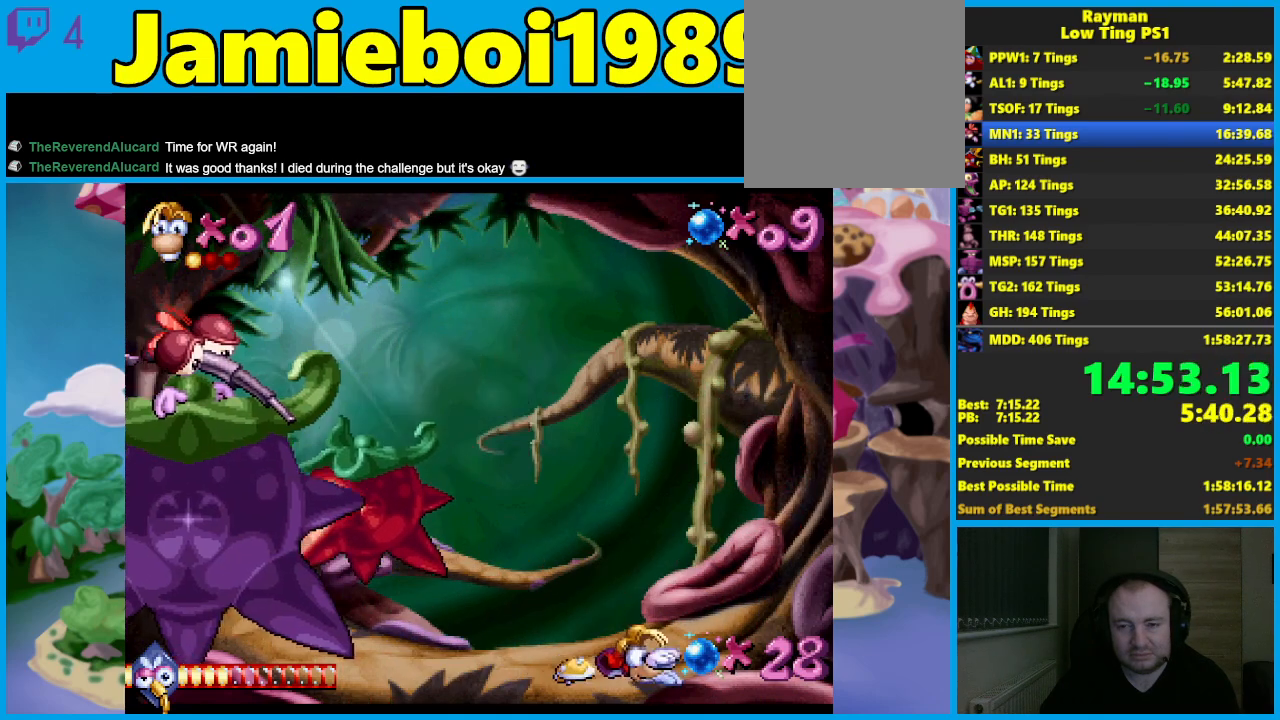
{"buttons": [], "left_stick": "down", "events": [[33, "R2", "up"], [317, "L2", "down"], [483, "L2", "up"]]}
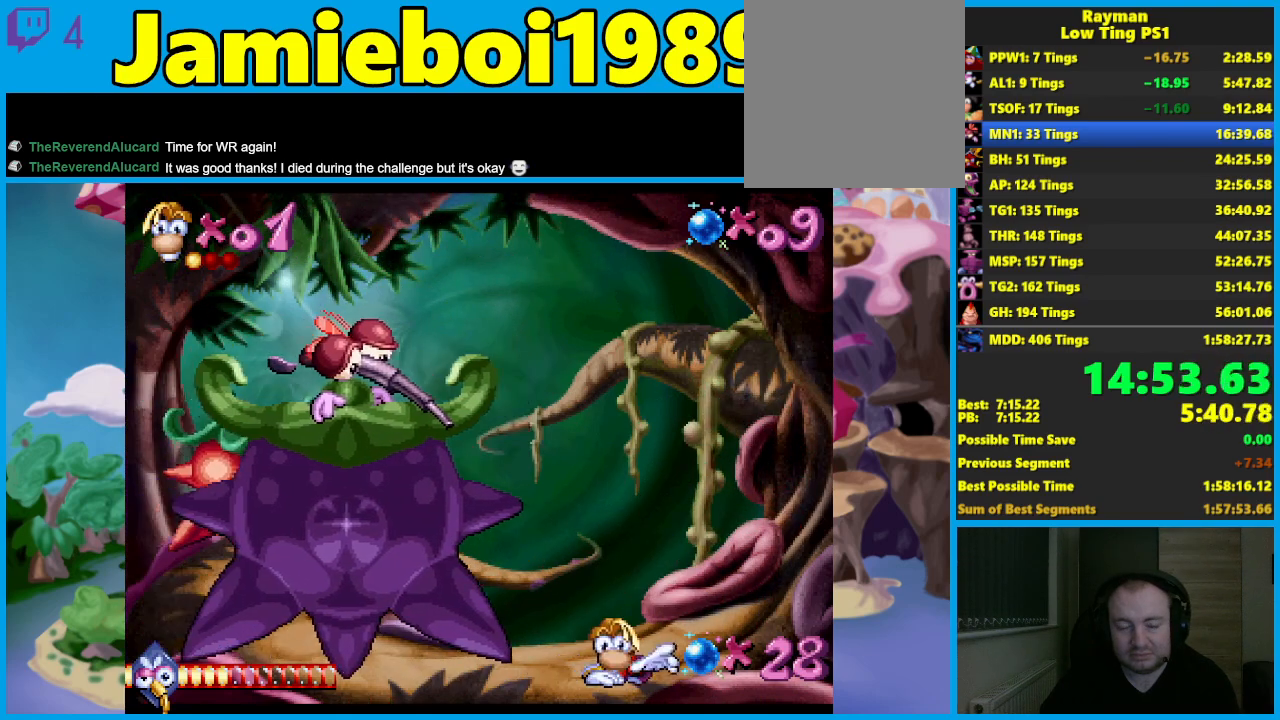
{"buttons": [], "left_stick": "down", "events": [[267, "L2", "down"], [400, "L2", "up"]]}
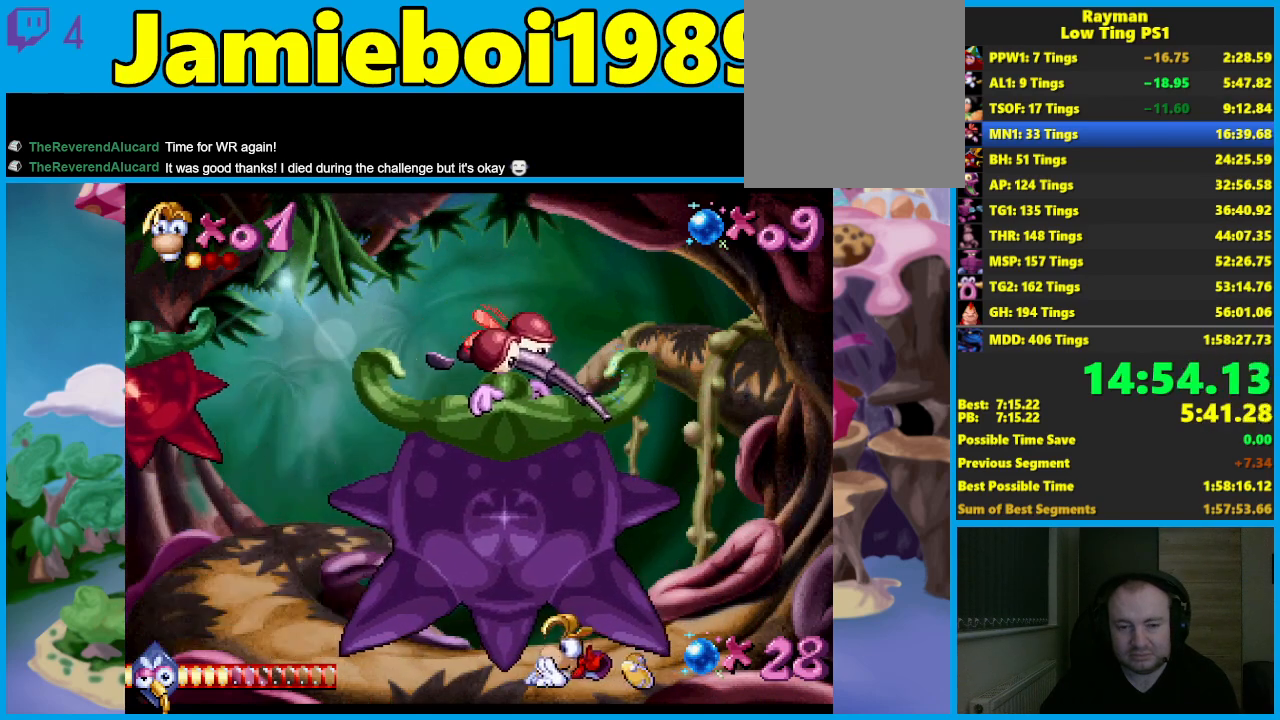
{"buttons": ["L2"], "left_stick": "down"}
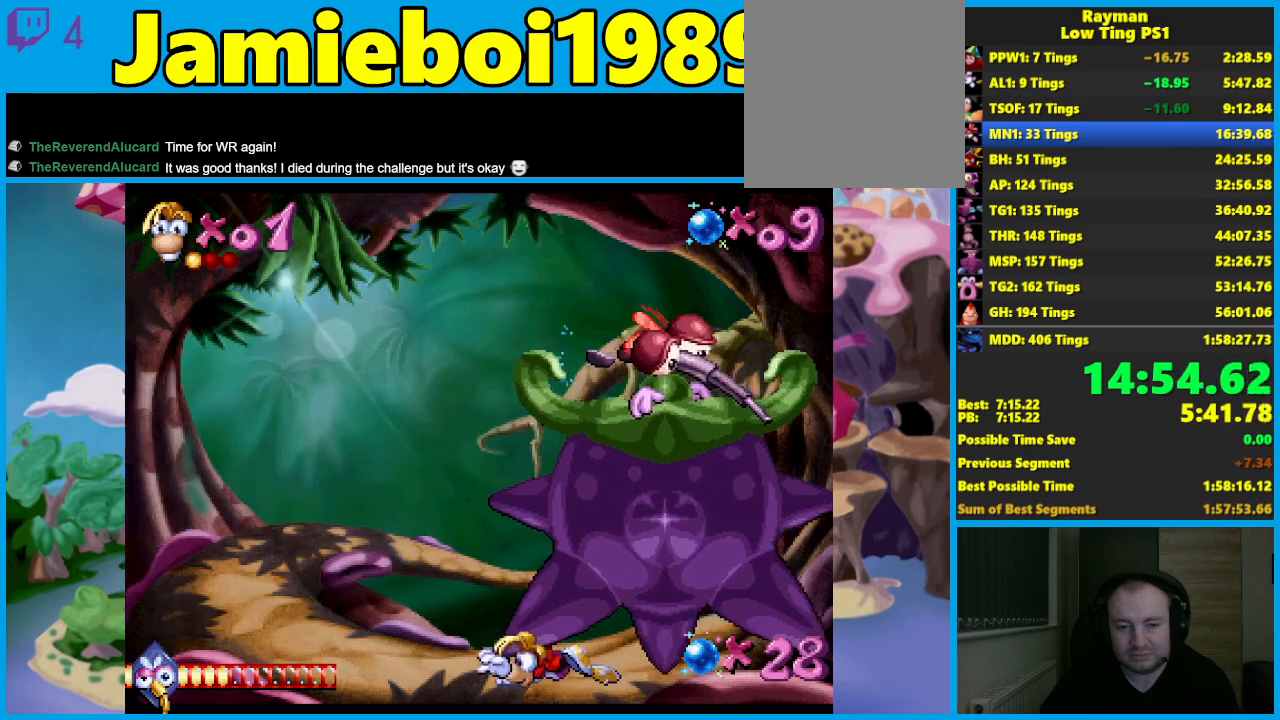
{"buttons": [], "left_stick": "left"}
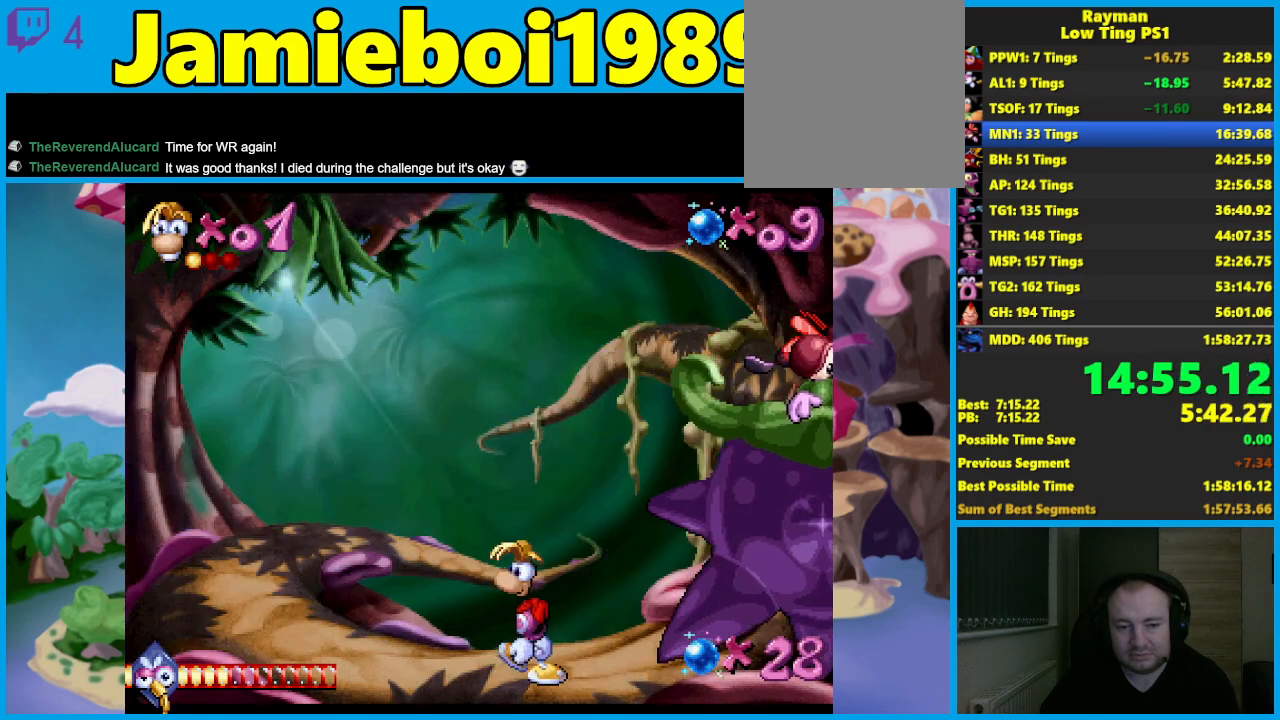
{"buttons": [], "left_stick": "left", "events": []}
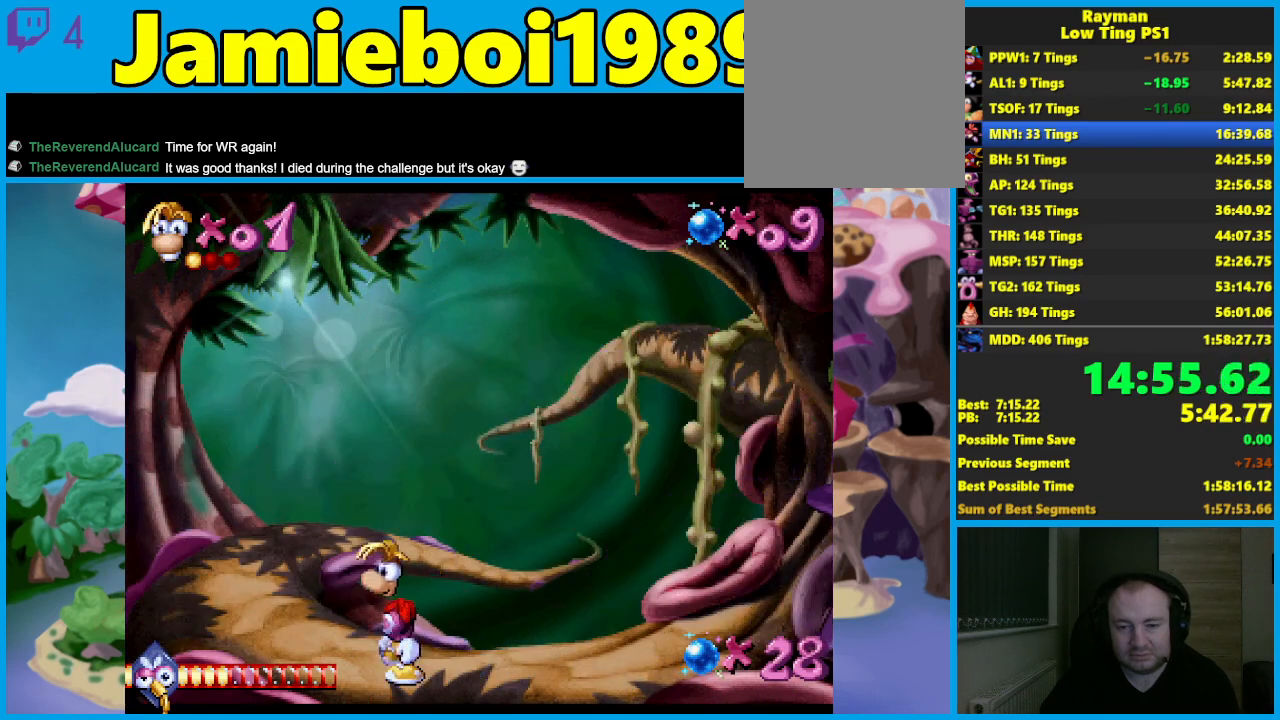
{"buttons": [], "left_stick": "center", "events": [[167, "left_stick", "center"], [250, "left_stick", "right"], [433, "left_stick", "center"]]}
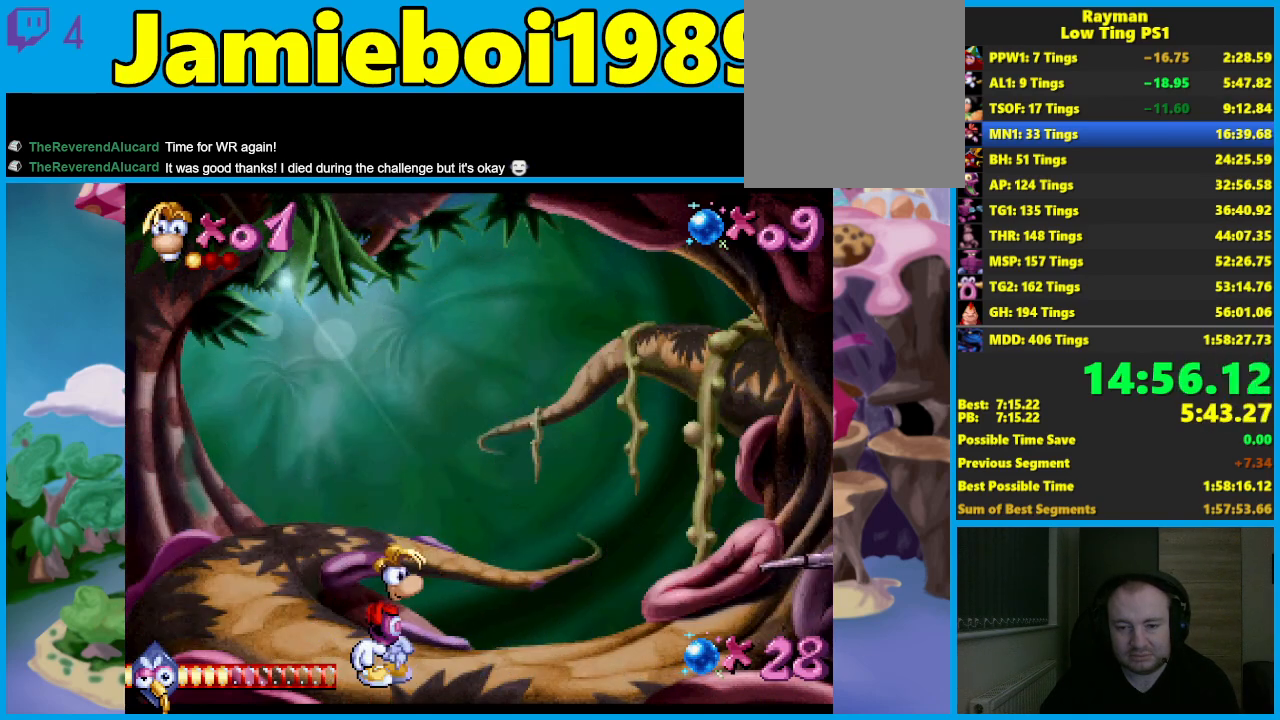
{"buttons": [], "left_stick": "center", "events": [[200, "A", "down"], [283, "X", "down"], [333, "A", "up"], [383, "X", "up"]]}
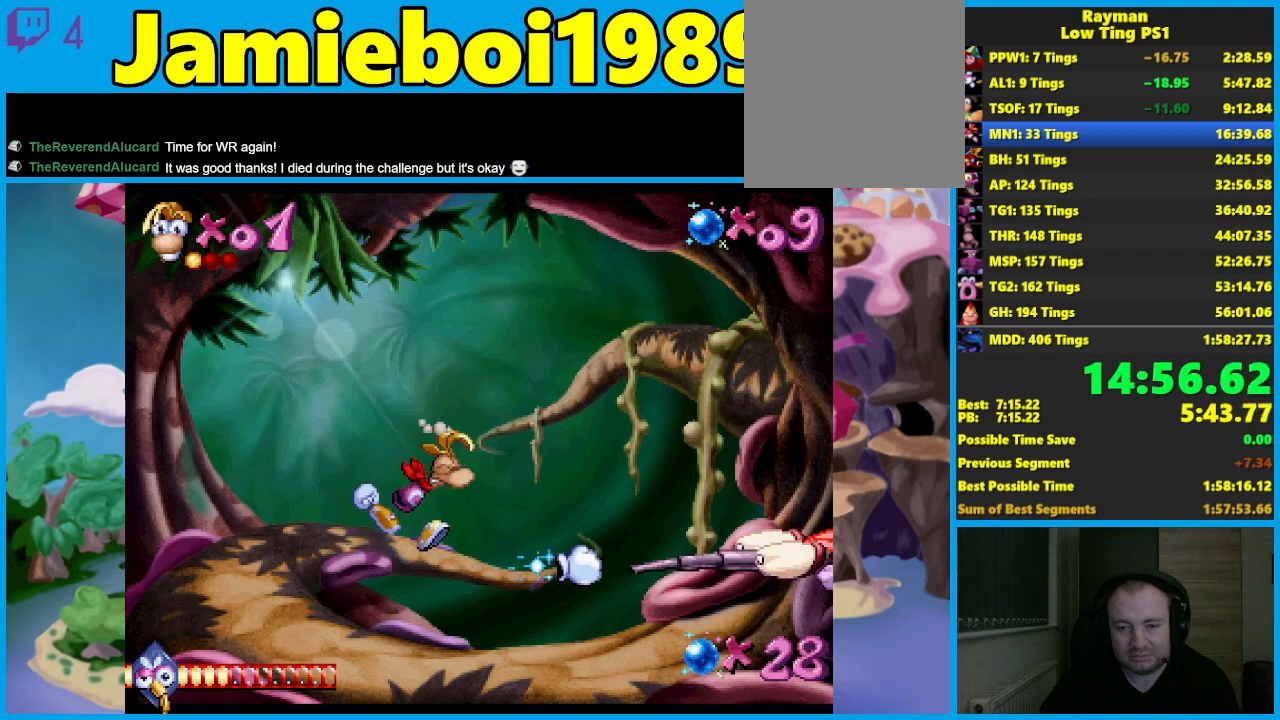
{"buttons": [], "left_stick": "center", "events": []}
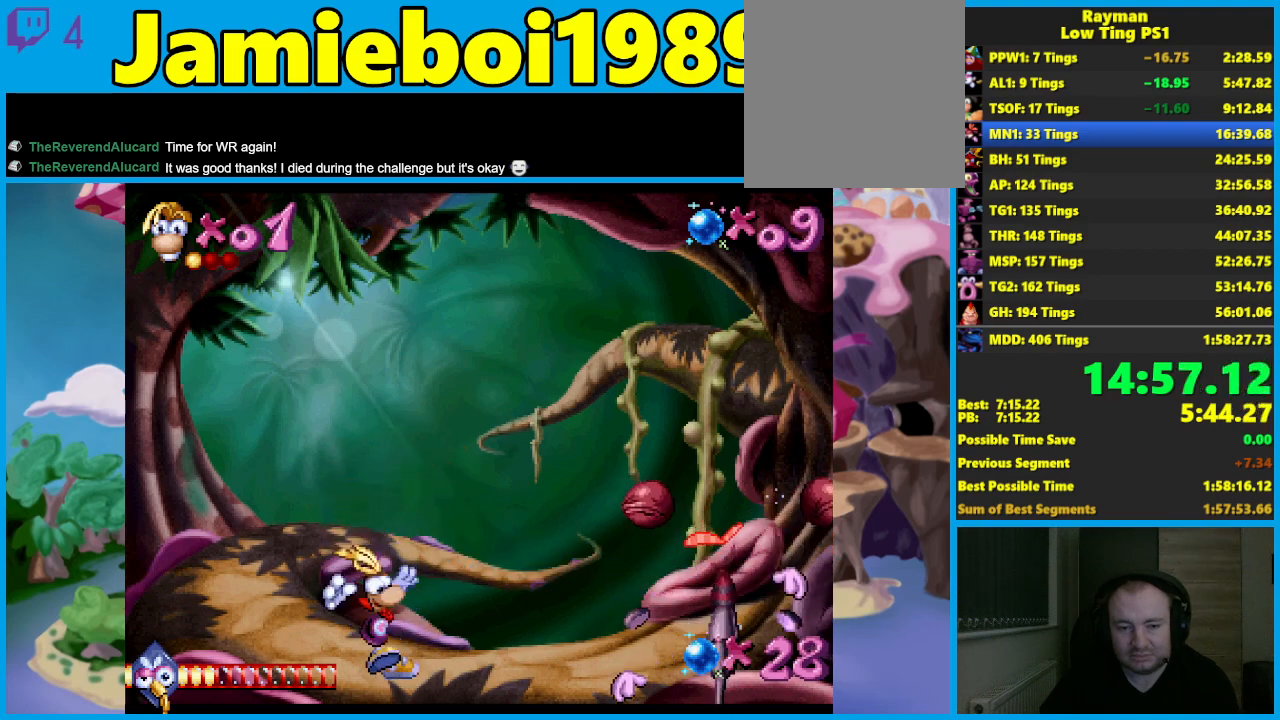
{"buttons": [], "left_stick": "center", "events": []}
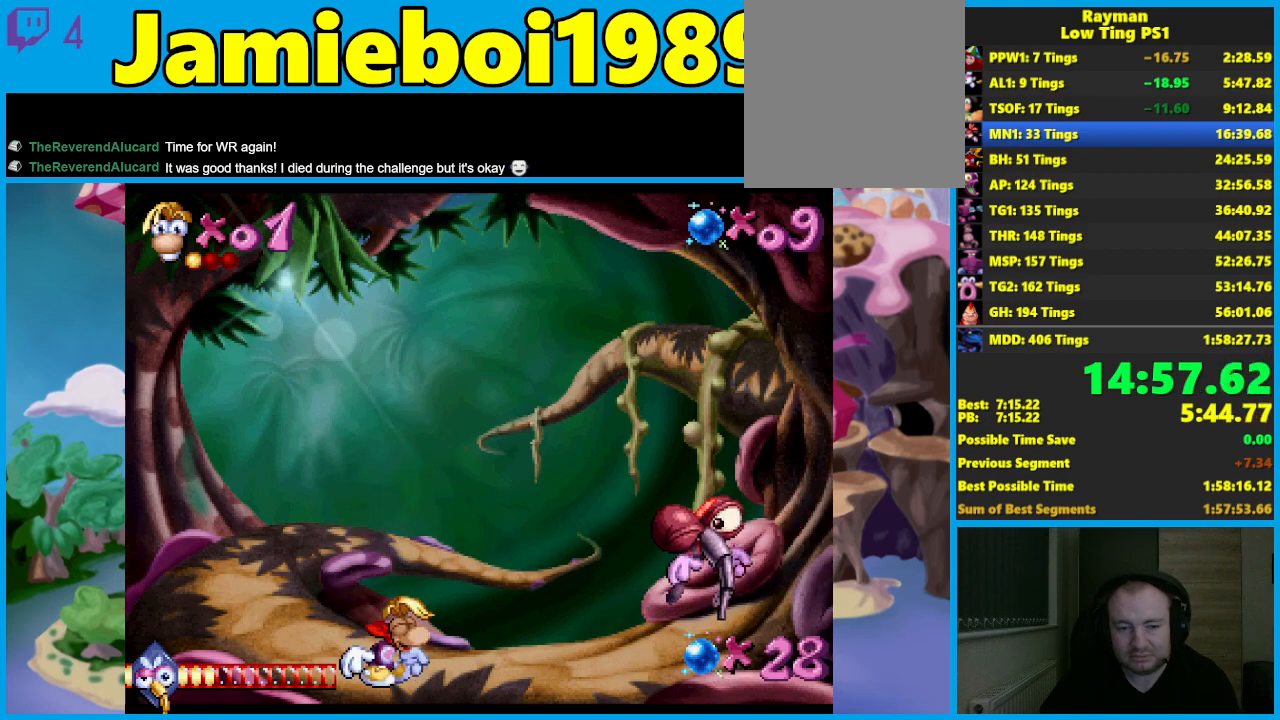
{"buttons": [], "left_stick": "center", "events": []}
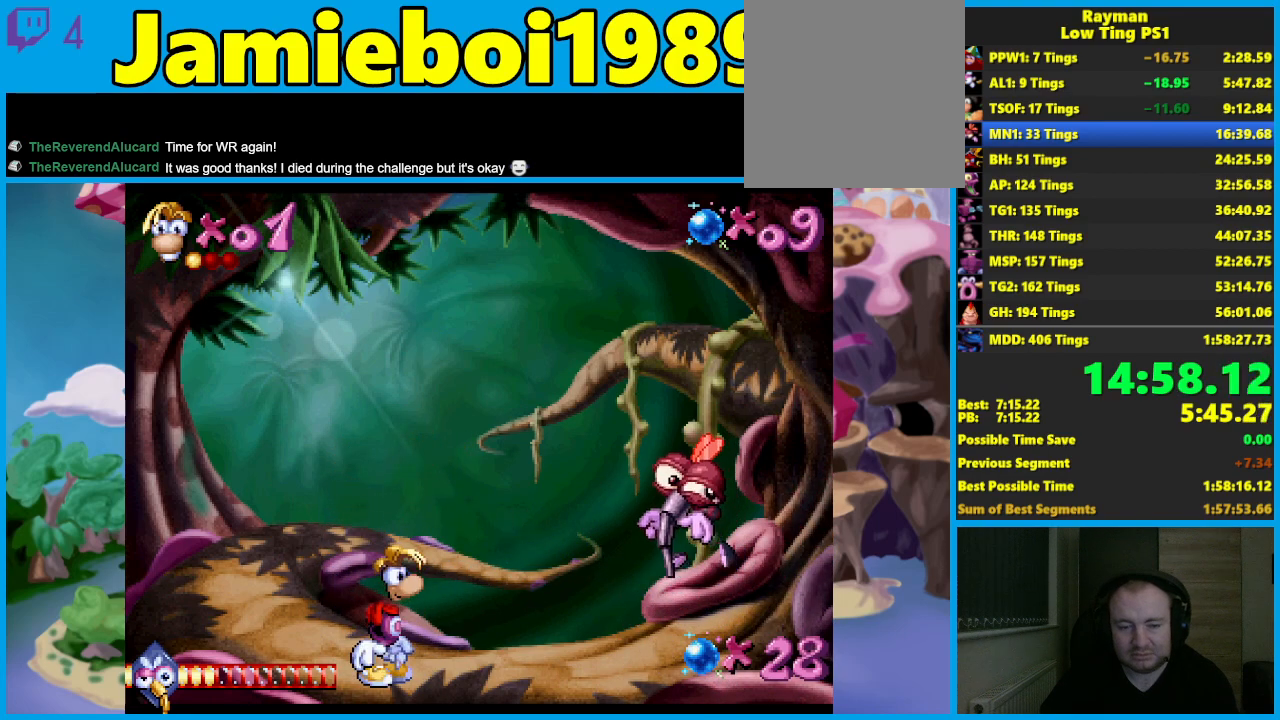
{"buttons": [], "left_stick": "center", "events": []}